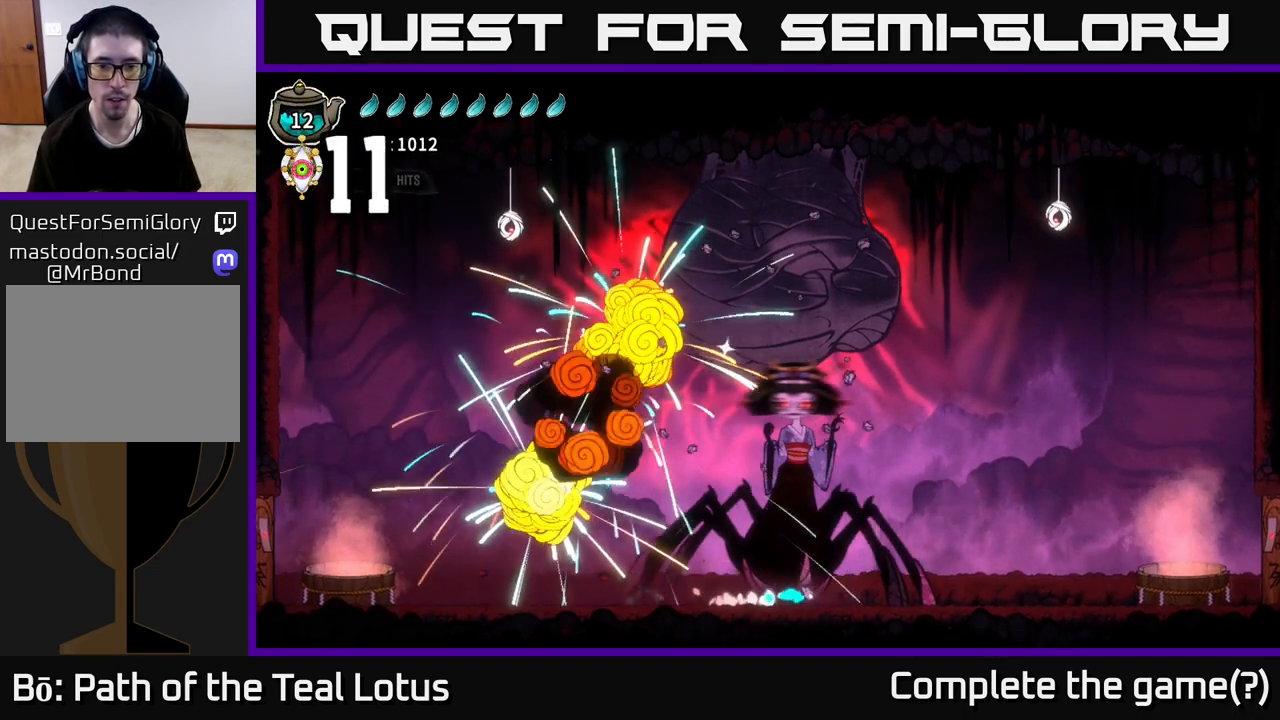
Gameplay with a controller (Xbox layout); each line is a JSON object with the inputs held at the frame after it. "events" lists button and stick changes between this image and that frame as [ms after this image, input, new state], when the widget could be followed in between.
{"buttons": [], "left_stick": "right", "right_stick": "center", "events": [[217, "R2", "up"]]}
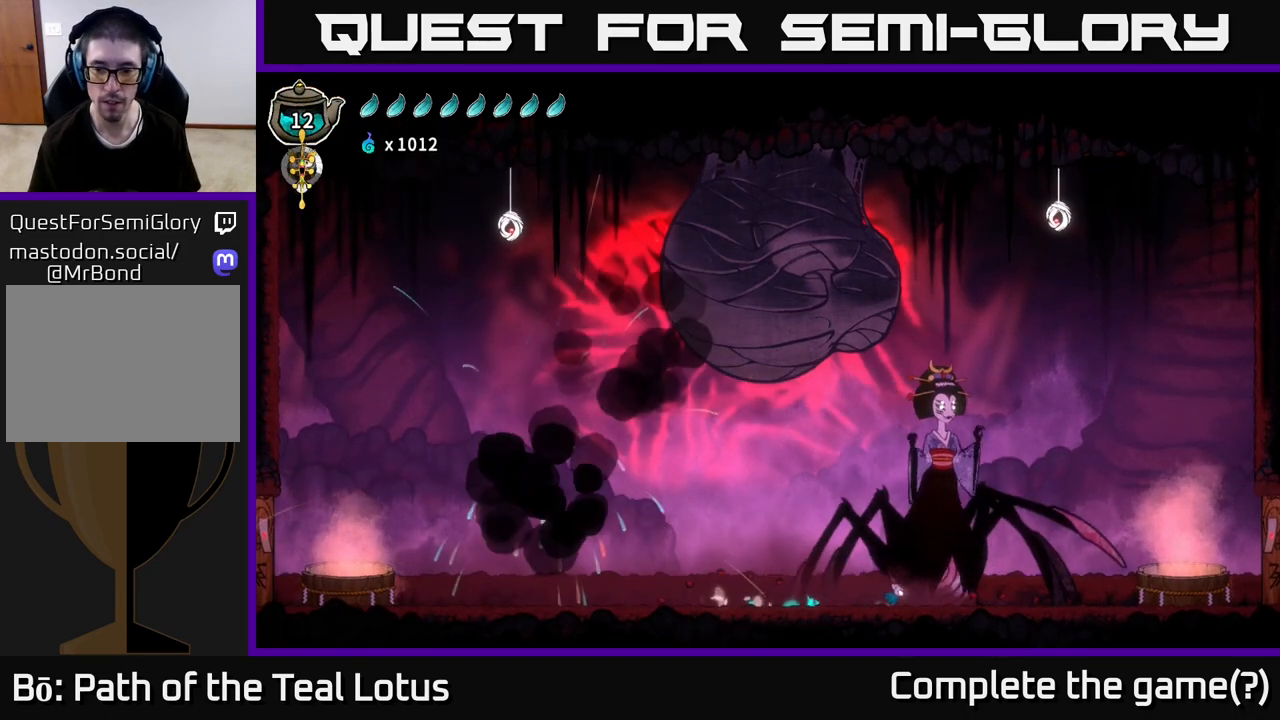
{"buttons": ["A", "R2"], "left_stick": "right", "right_stick": "center", "events": [[217, "left_stick", "down-right"], [233, "R2", "down"], [367, "A", "down"], [383, "left_stick", "right"]]}
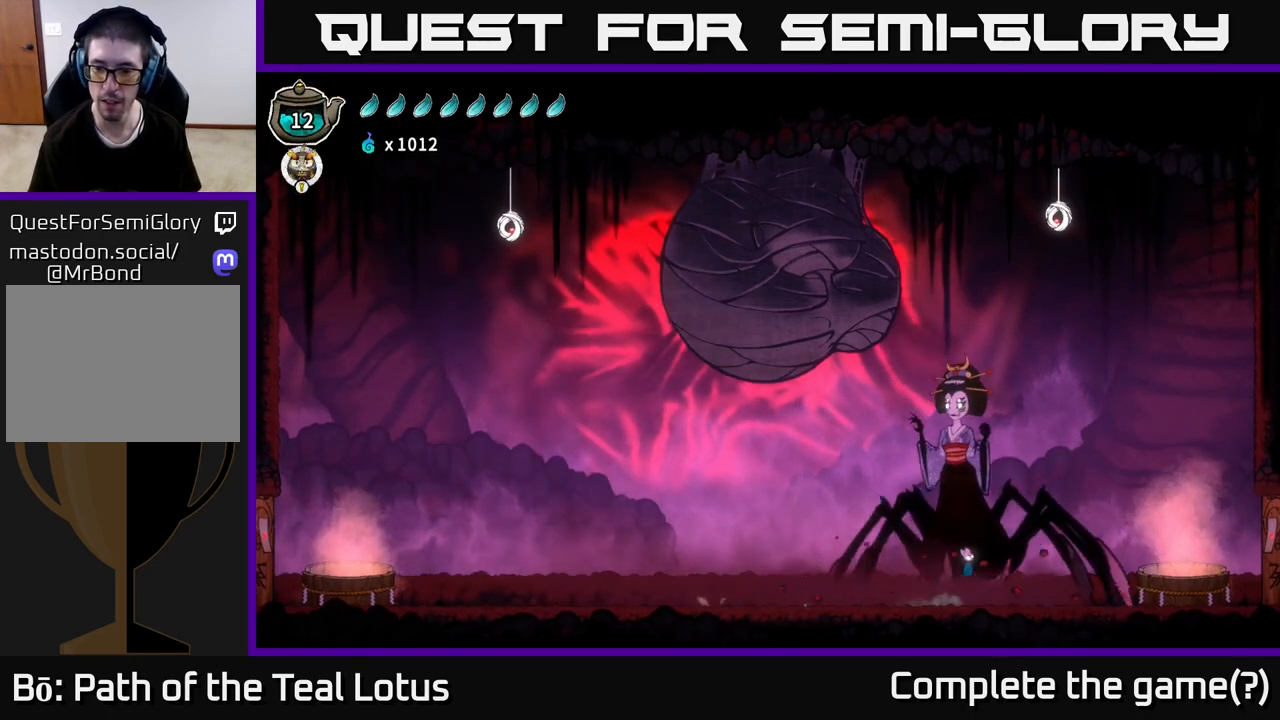
{"buttons": ["R2"], "left_stick": "right", "right_stick": "center", "events": [[200, "A", "up"], [233, "R2", "up"], [317, "R2", "down"]]}
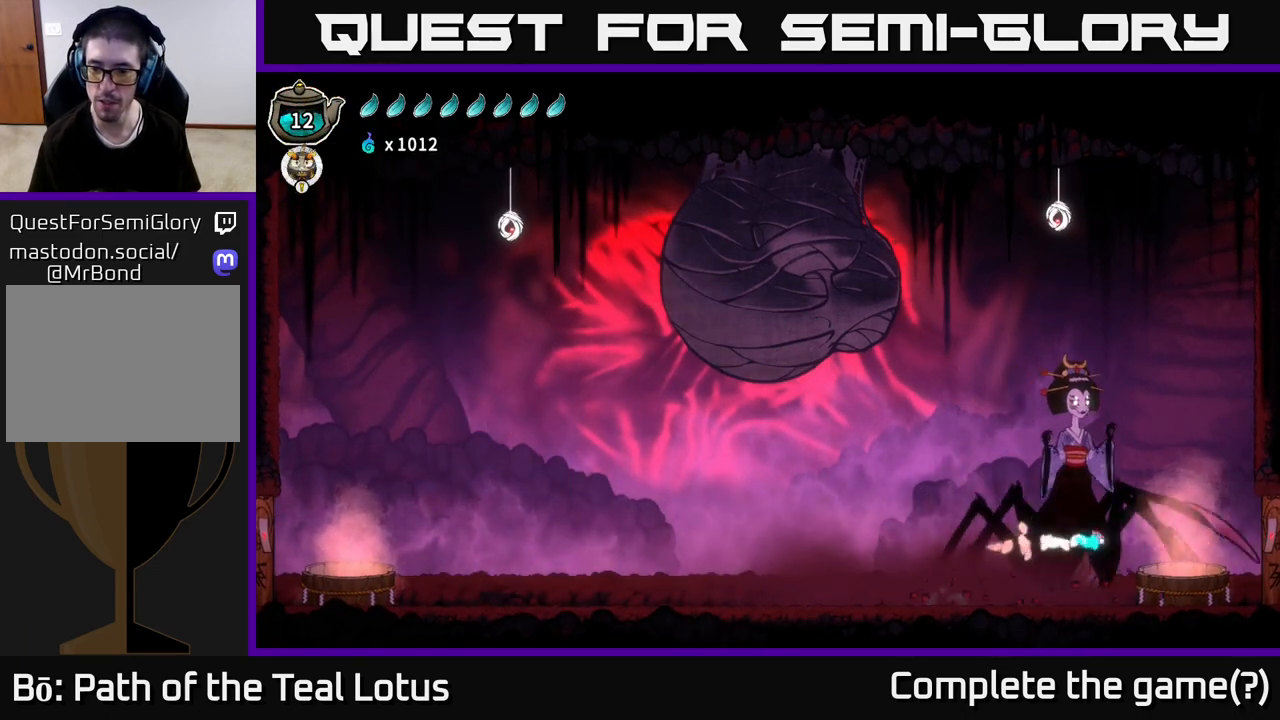
{"buttons": ["B"], "left_stick": "down", "right_stick": "center", "events": [[283, "R2", "up"], [317, "left_stick", "down"], [333, "B", "down"]]}
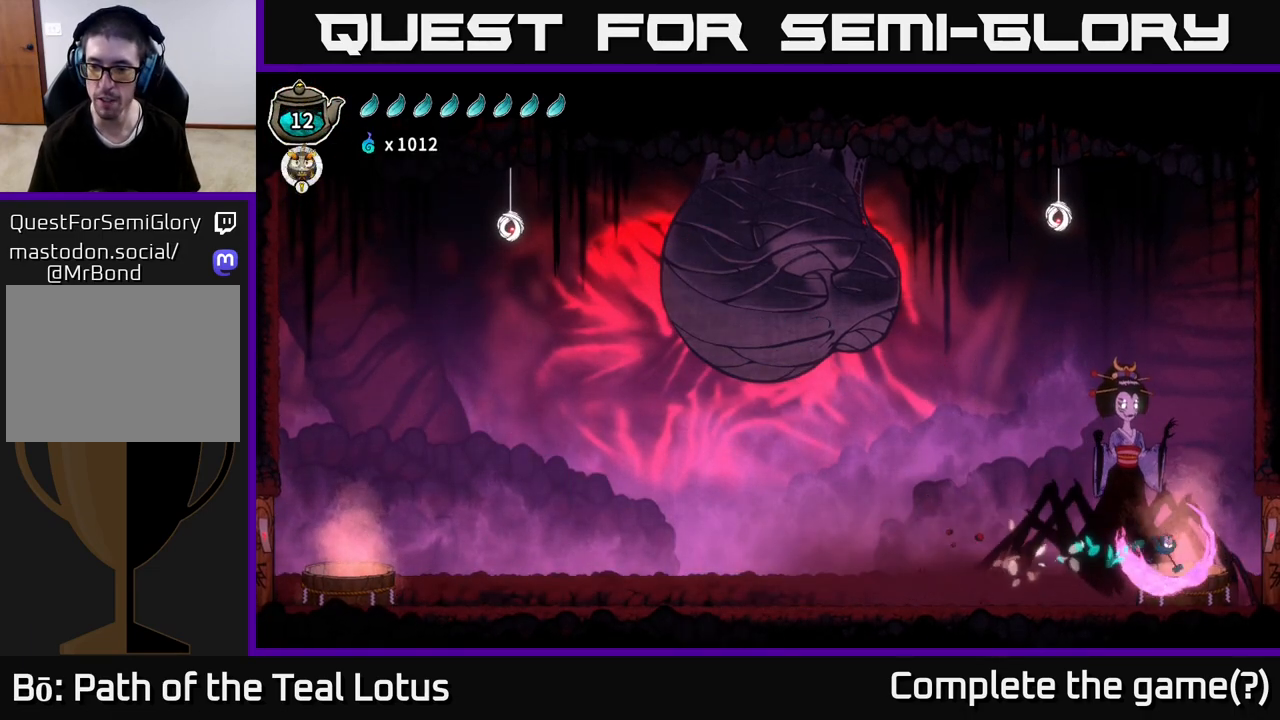
{"buttons": [], "left_stick": "center", "right_stick": "center", "events": [[400, "left_stick", "center"], [483, "B", "up"]]}
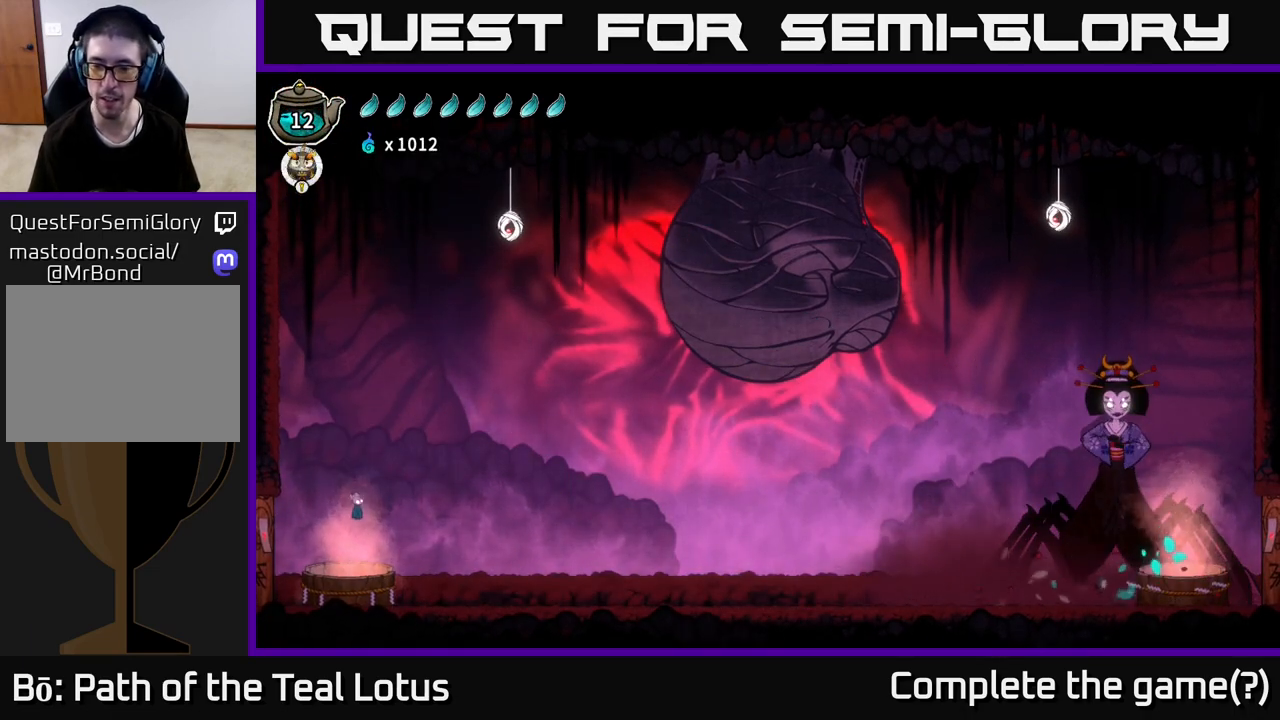
{"buttons": ["B"], "left_stick": "down", "right_stick": "center", "events": [[267, "left_stick", "down"], [317, "B", "down"]]}
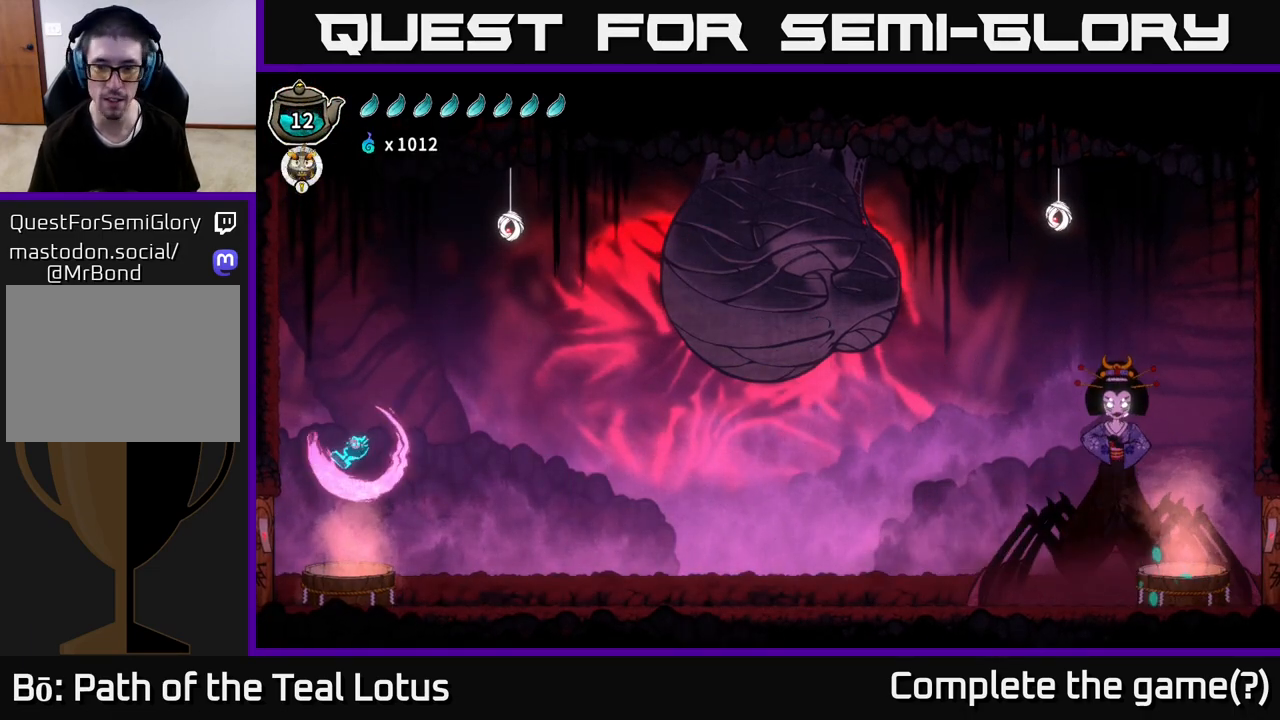
{"buttons": [], "left_stick": "center", "right_stick": "center", "events": [[433, "left_stick", "center"], [483, "B", "up"]]}
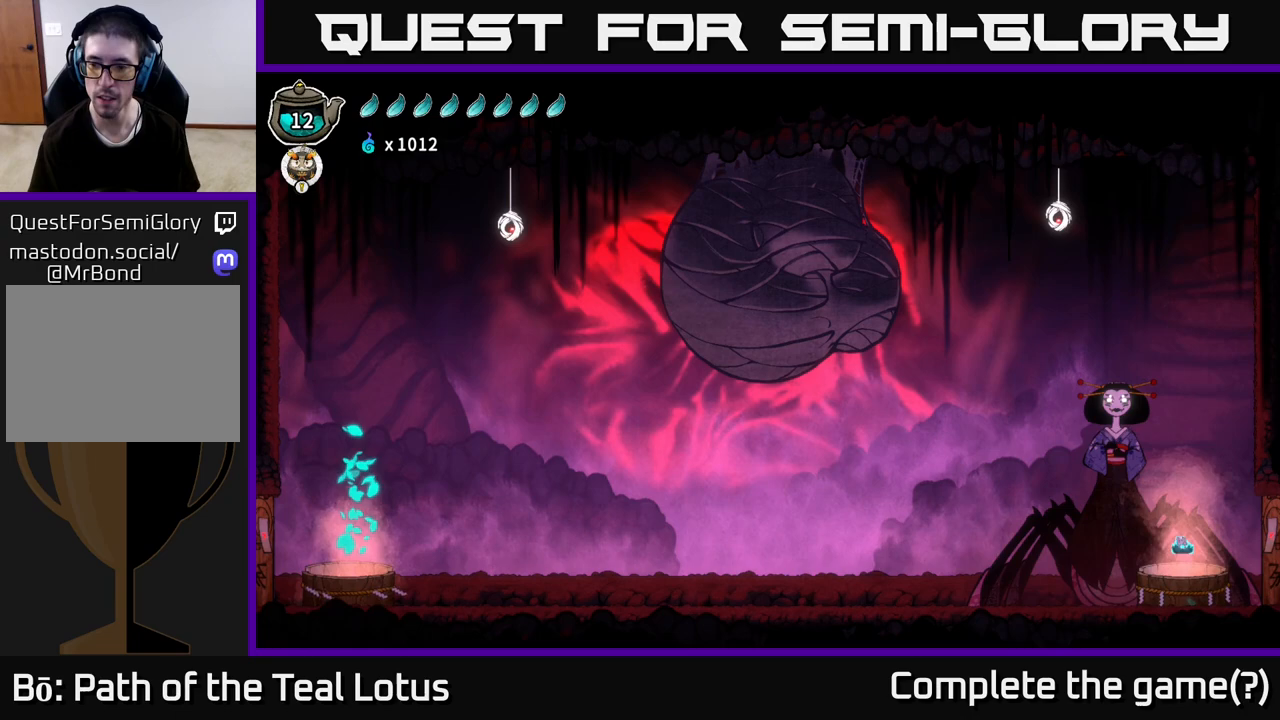
{"buttons": ["R2"], "left_stick": "right", "right_stick": "center", "events": [[100, "left_stick", "right"], [400, "R2", "down"]]}
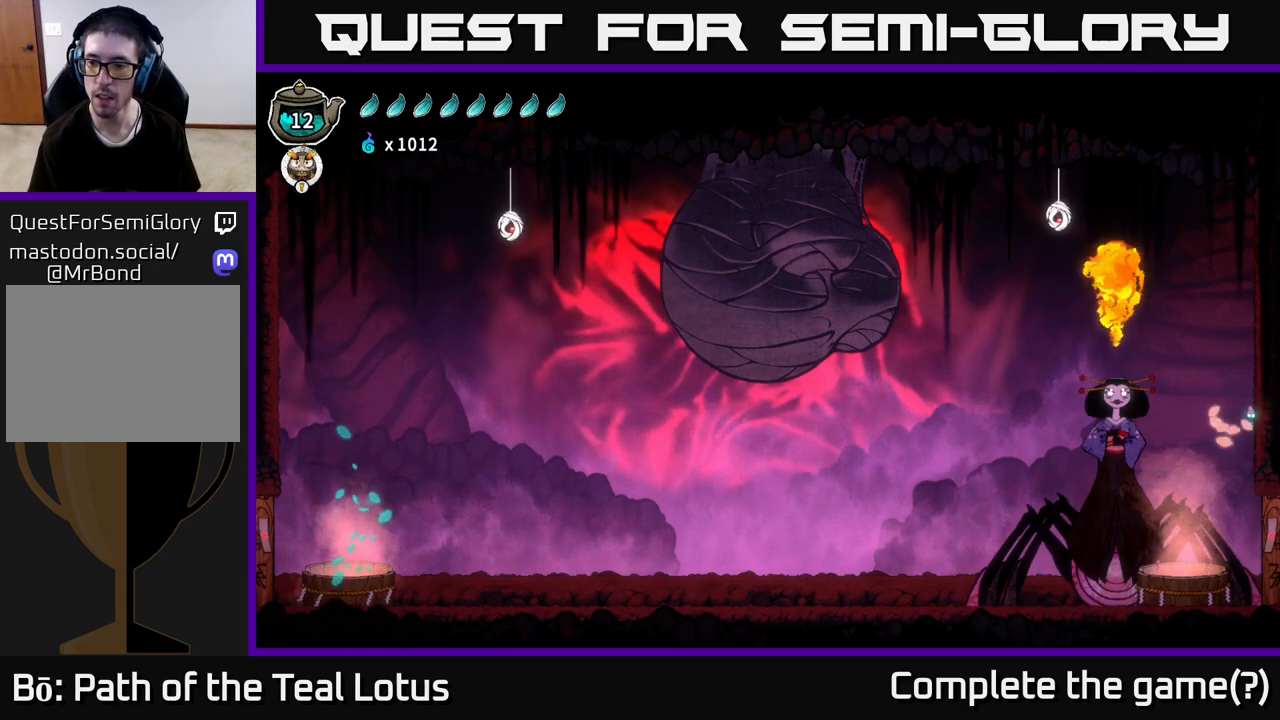
{"buttons": ["B"], "left_stick": "right", "right_stick": "center", "events": [[233, "R2", "up"], [350, "B", "down"]]}
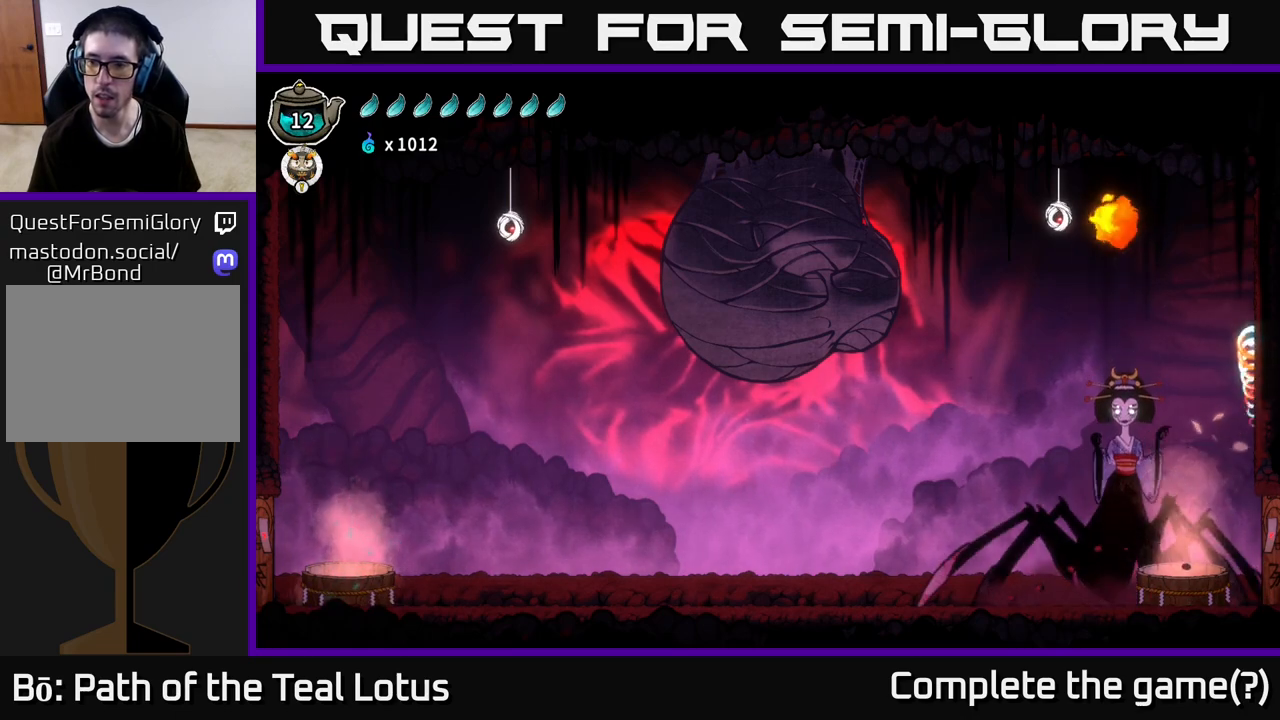
{"buttons": ["A"], "left_stick": "left", "right_stick": "center", "events": [[267, "B", "up"], [333, "A", "down"], [367, "left_stick", "left"]]}
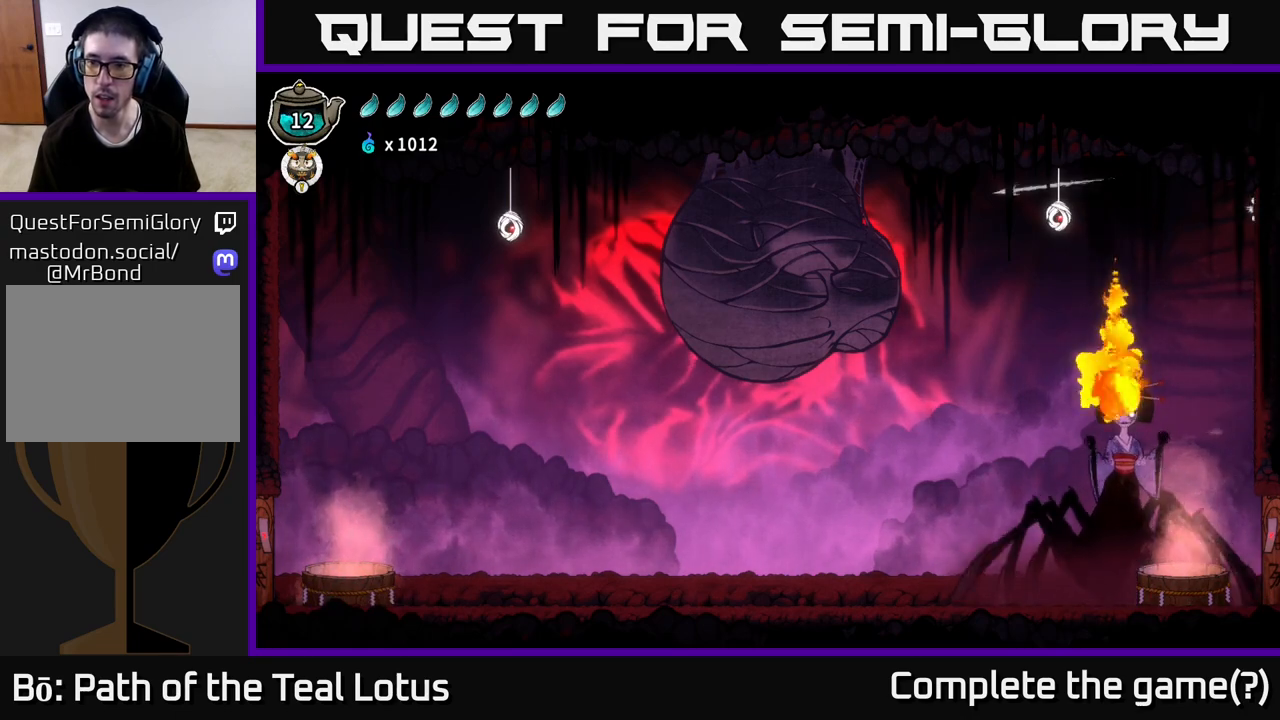
{"buttons": [], "left_stick": "left", "right_stick": "center", "events": [[67, "A", "up"]]}
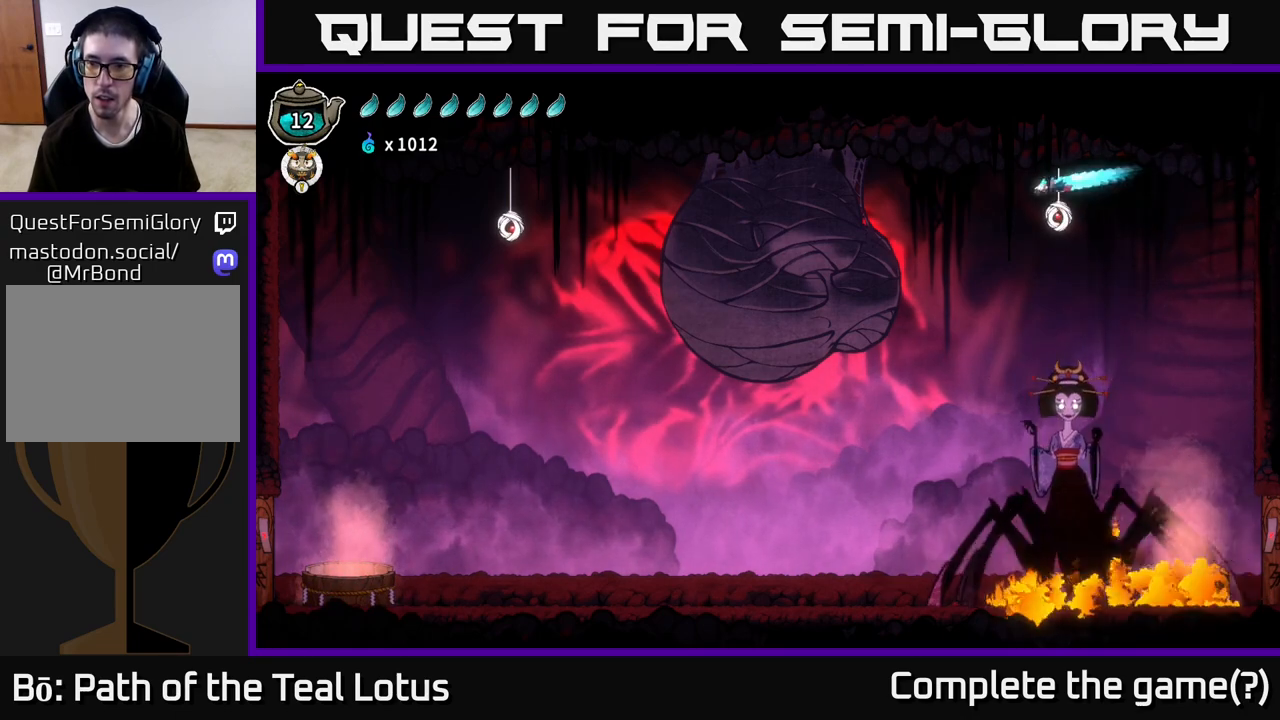
{"buttons": ["B"], "left_stick": "right", "right_stick": "center", "events": [[117, "left_stick", "right"], [450, "B", "down"]]}
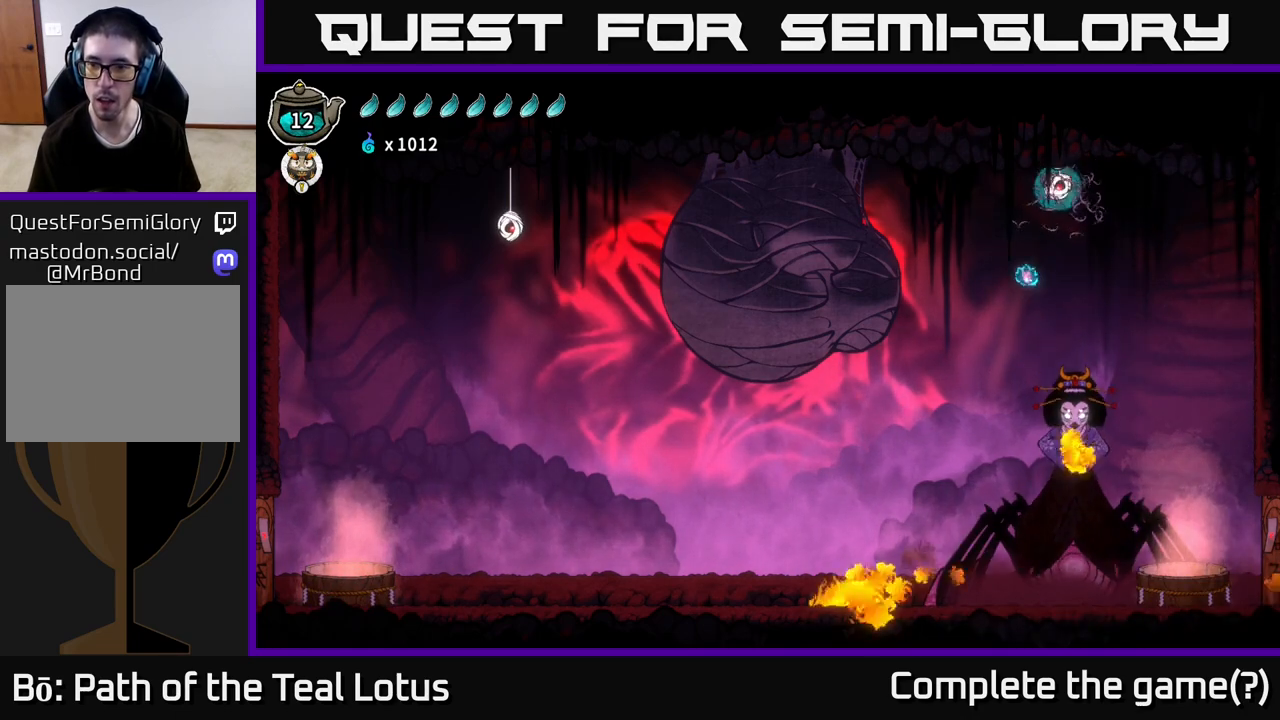
{"buttons": ["A"], "left_stick": "up", "right_stick": "center", "events": [[50, "B", "up"], [100, "left_stick", "up"], [133, "A", "down"]]}
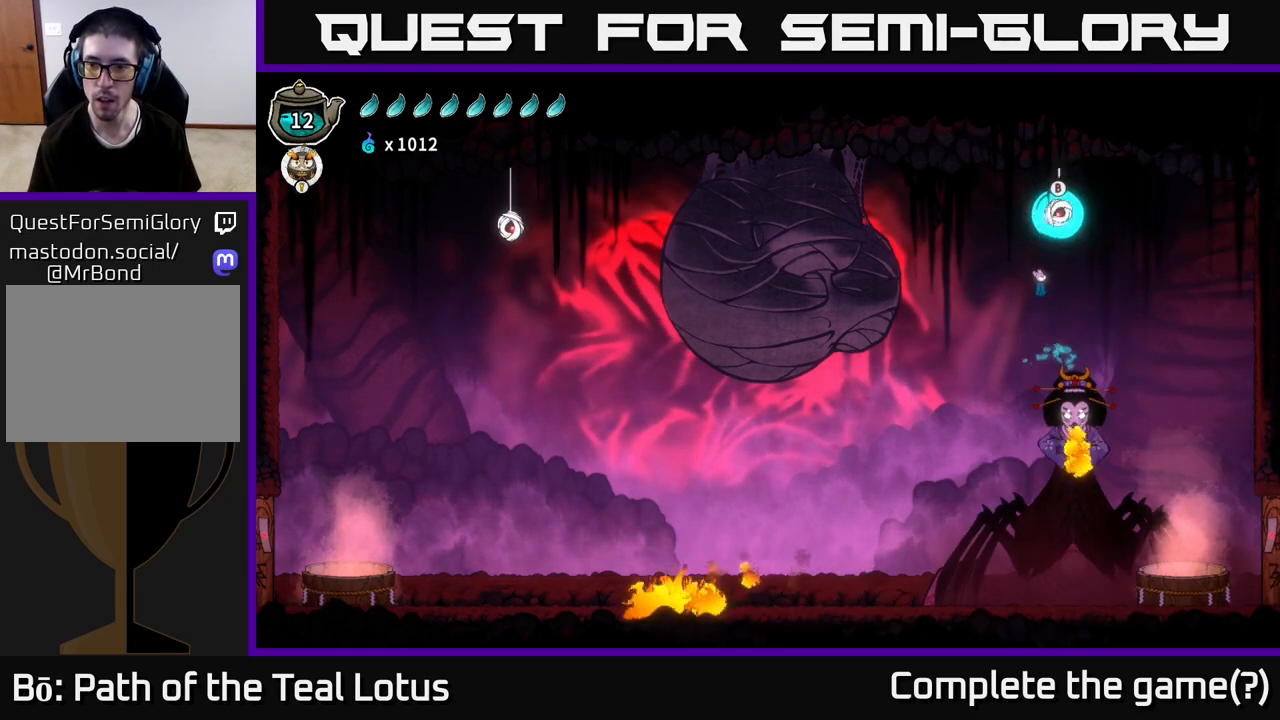
{"buttons": [], "left_stick": "up", "right_stick": "center", "events": [[50, "A", "up"], [217, "B", "down"], [483, "B", "up"]]}
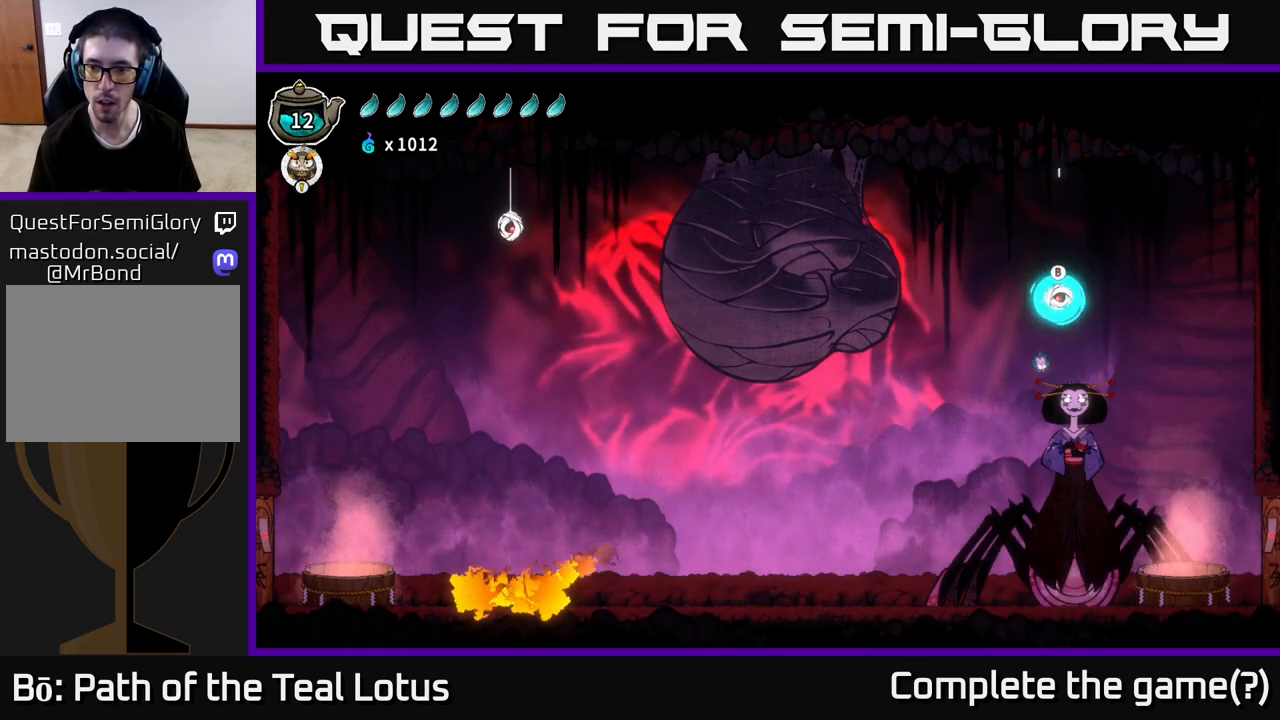
{"buttons": ["R2"], "left_stick": "up-left", "right_stick": "center", "events": [[50, "A", "down"], [167, "R2", "down"], [283, "A", "up"], [300, "left_stick", "up-left"]]}
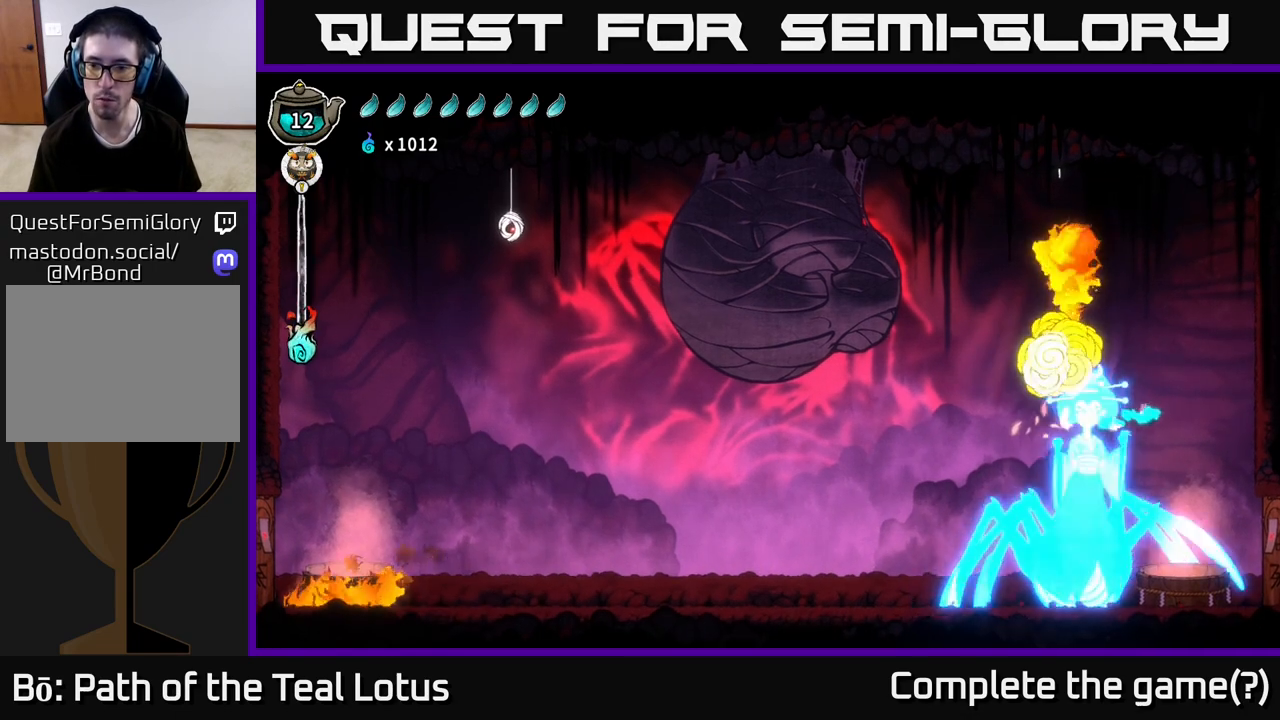
{"buttons": ["X"], "left_stick": "left", "right_stick": "center", "events": [[67, "A", "down"], [133, "R2", "up"], [133, "left_stick", "right"], [350, "A", "up"], [400, "X", "down"], [483, "left_stick", "left"]]}
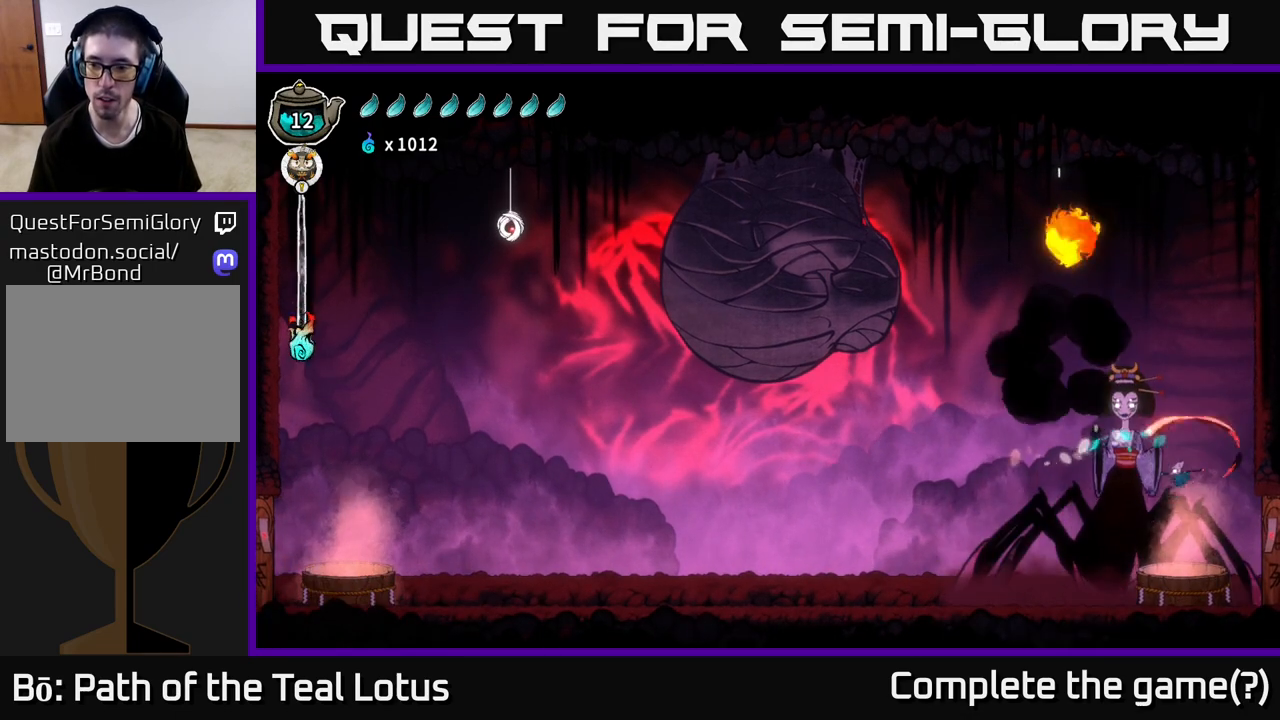
{"buttons": [], "left_stick": "right", "right_stick": "center", "events": [[17, "X", "up"], [67, "A", "down"], [117, "left_stick", "up-left"], [133, "X", "down"], [250, "A", "up"], [300, "left_stick", "right"], [317, "X", "up"]]}
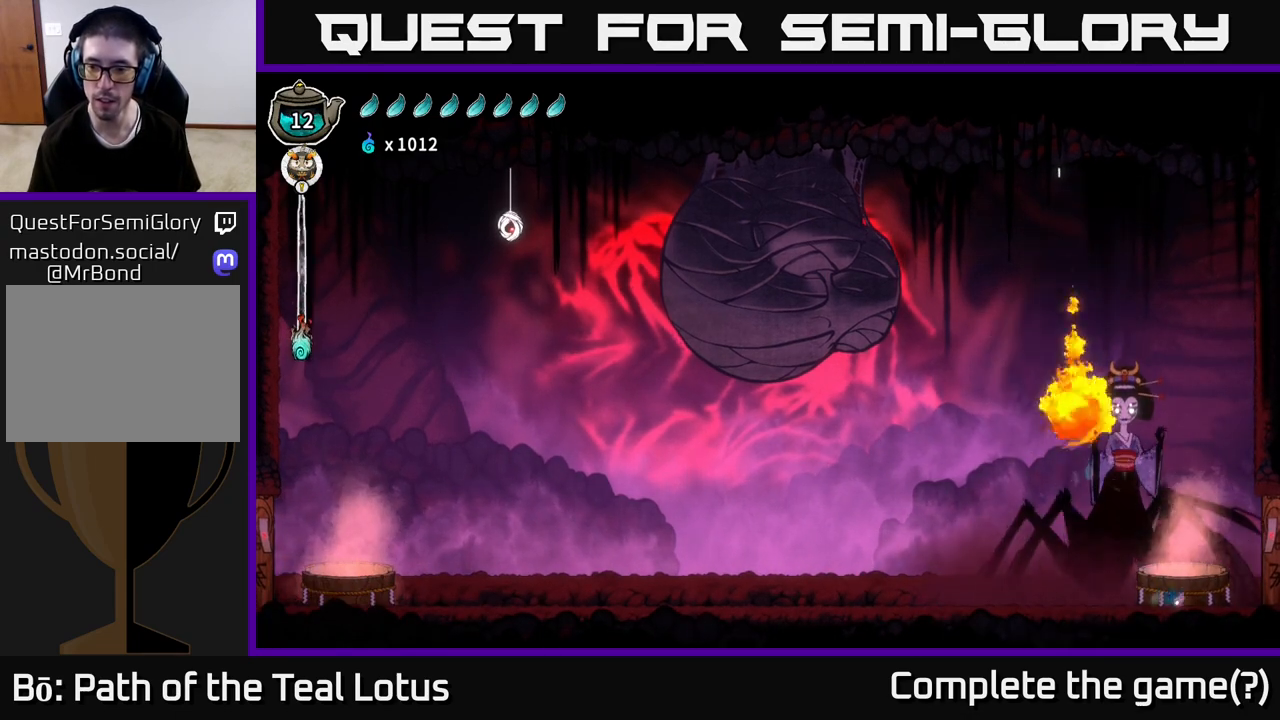
{"buttons": ["A"], "left_stick": "down", "right_stick": "center", "events": [[133, "A", "down"], [283, "left_stick", "up-left"], [350, "left_stick", "left"], [500, "left_stick", "down"]]}
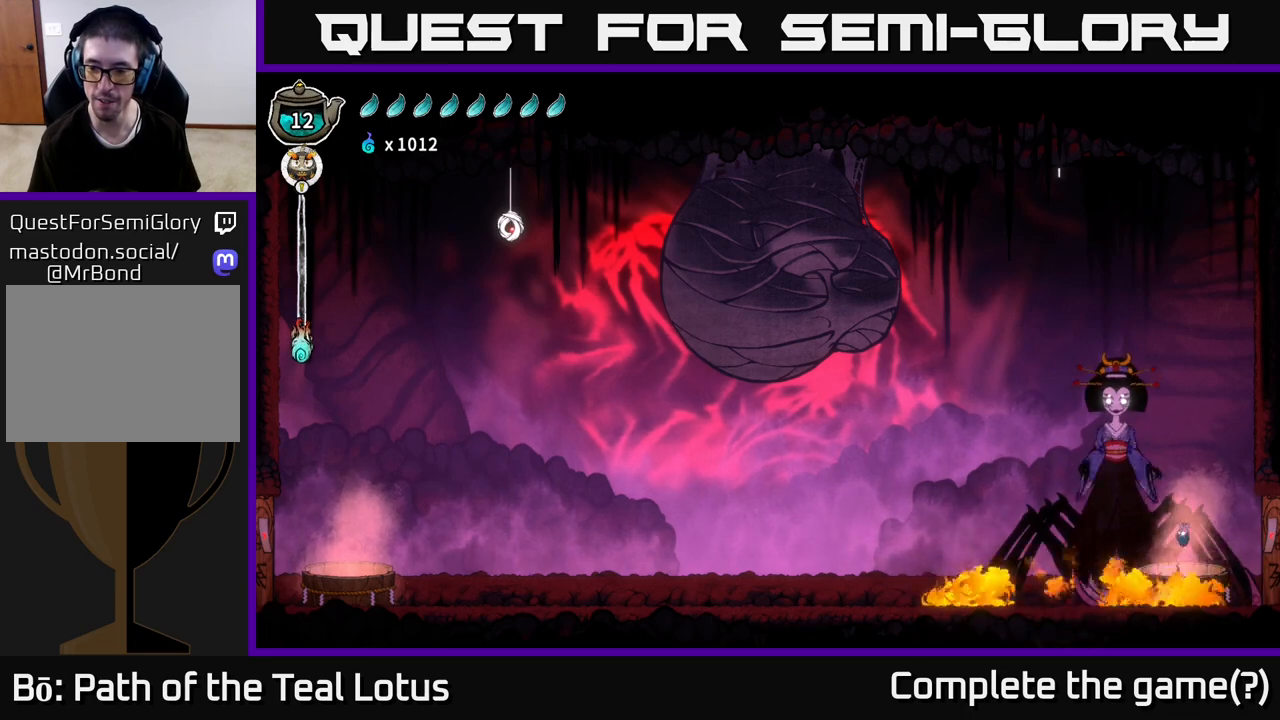
{"buttons": ["B"], "left_stick": "down", "right_stick": "center", "events": [[33, "A", "up"], [83, "B", "down"]]}
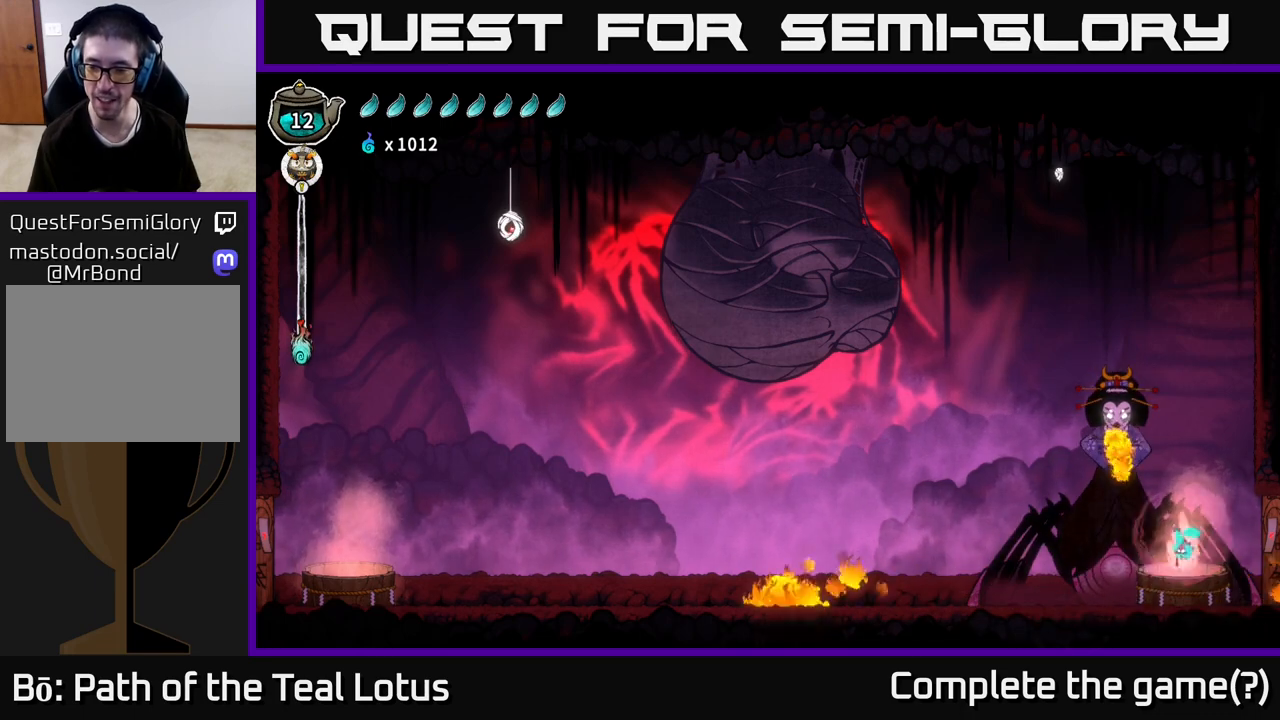
{"buttons": ["B"], "left_stick": "down", "right_stick": "center", "events": [[67, "B", "up"], [117, "left_stick", "center"], [433, "left_stick", "down"], [467, "B", "down"]]}
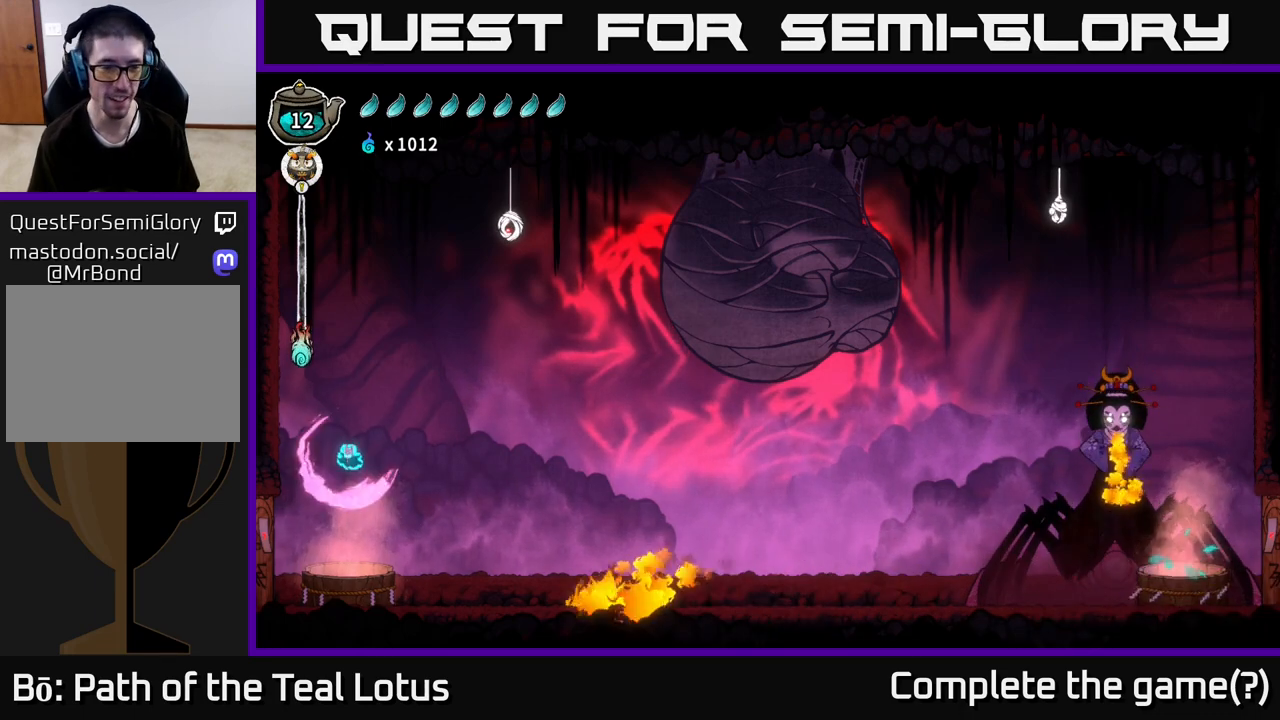
{"buttons": ["B"], "left_stick": "center", "right_stick": "center", "events": [[483, "left_stick", "center"]]}
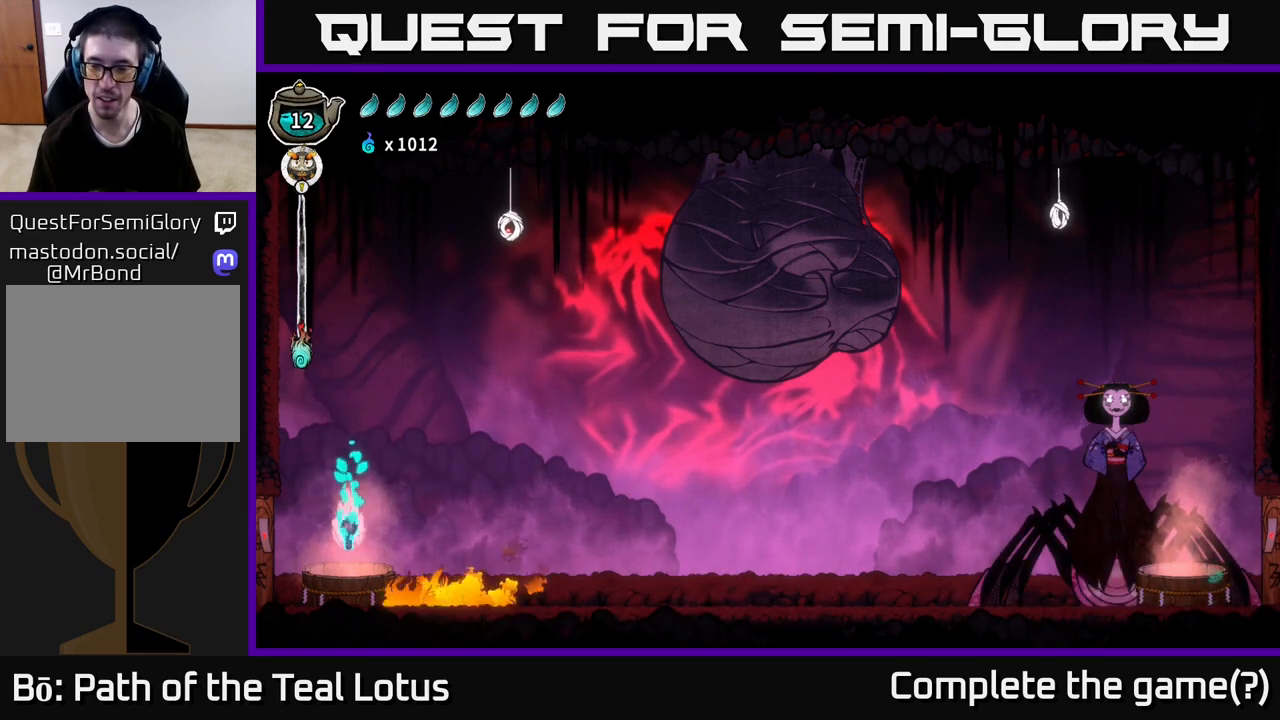
{"buttons": [], "left_stick": "right", "right_stick": "center", "events": [[50, "B", "up"], [300, "left_stick", "right"]]}
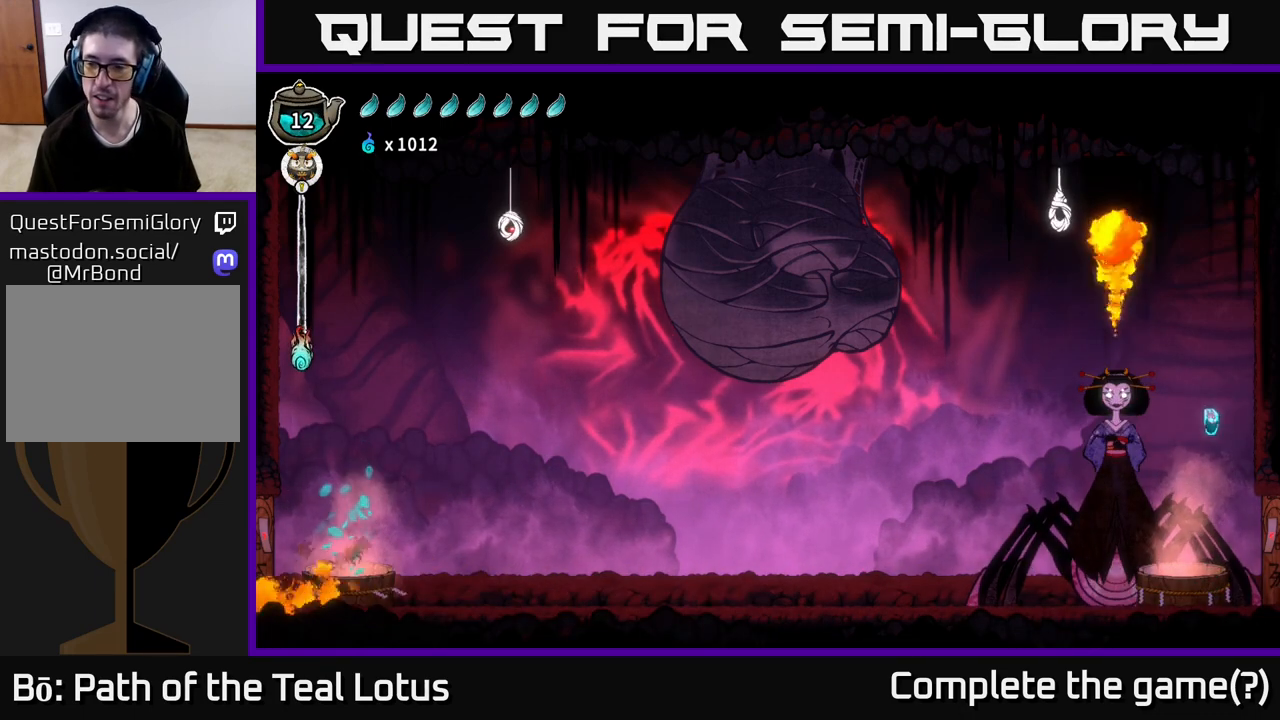
{"buttons": ["B"], "left_stick": "right", "right_stick": "center", "events": [[417, "B", "down"]]}
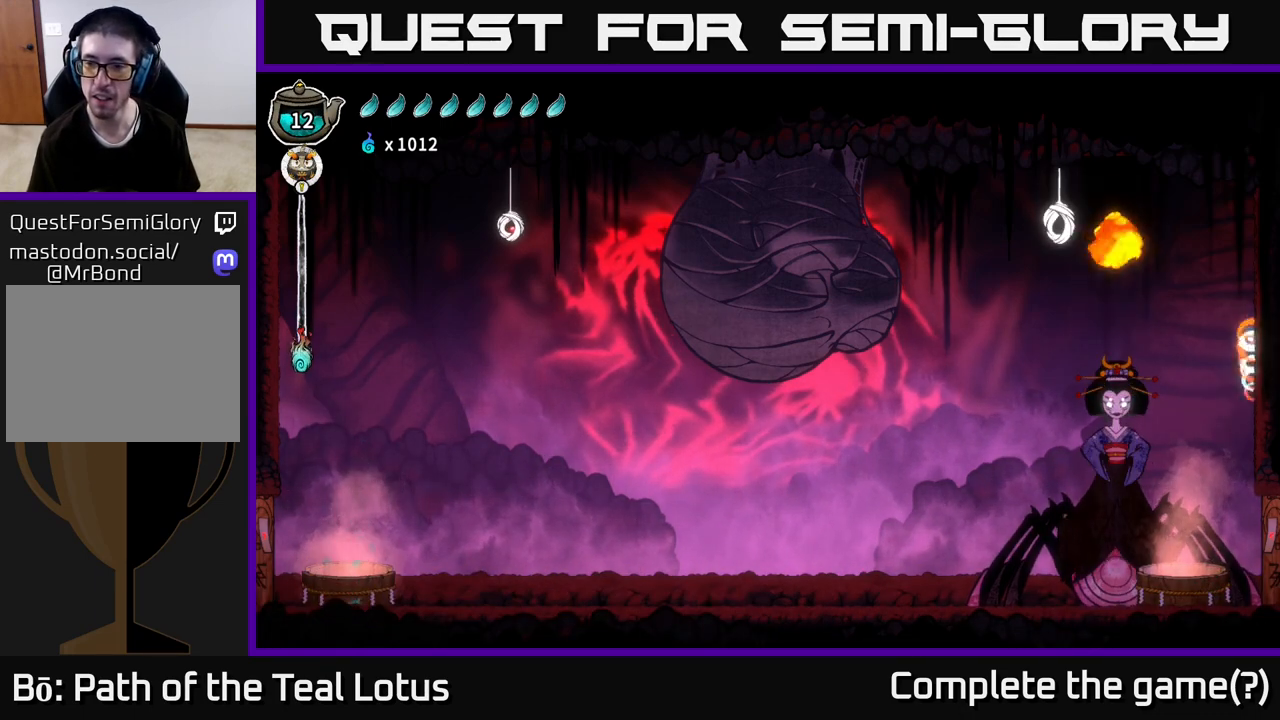
{"buttons": ["A"], "left_stick": "left", "right_stick": "center", "events": [[217, "B", "up"], [250, "left_stick", "left"], [283, "A", "down"]]}
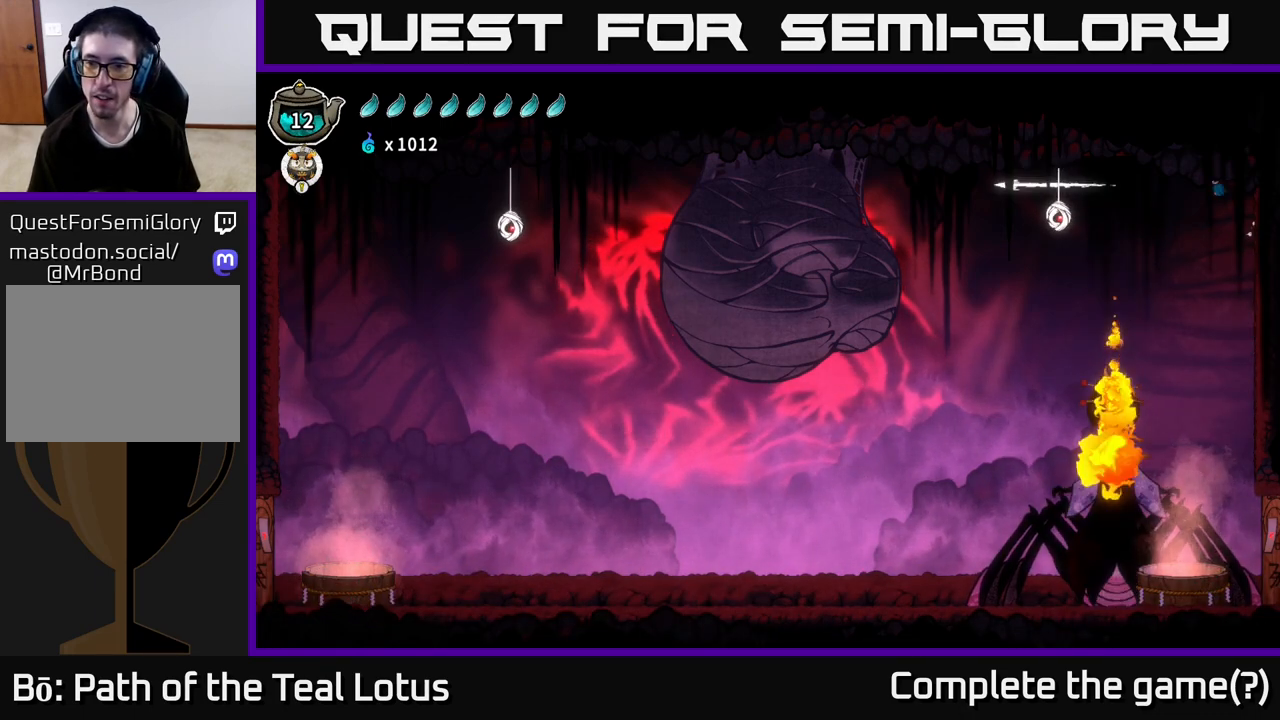
{"buttons": [], "left_stick": "right", "right_stick": "center", "events": [[17, "A", "up"], [483, "left_stick", "right"]]}
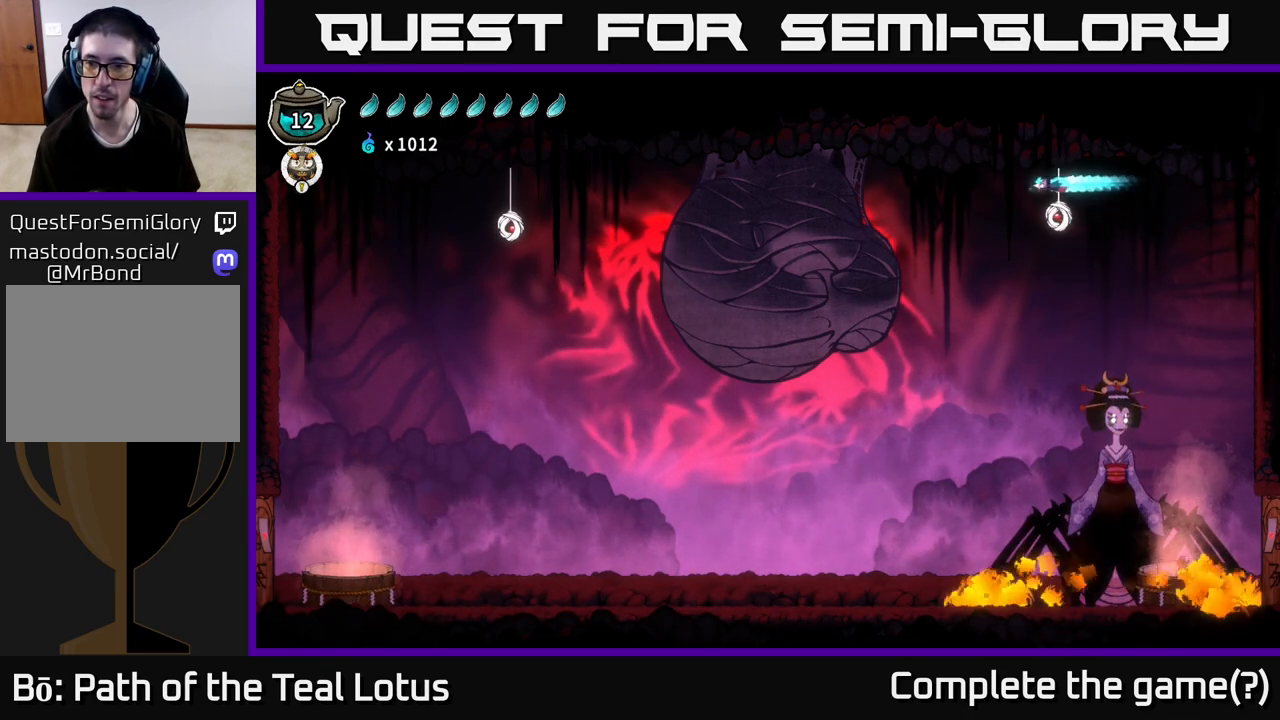
{"buttons": [], "left_stick": "right", "right_stick": "center", "events": []}
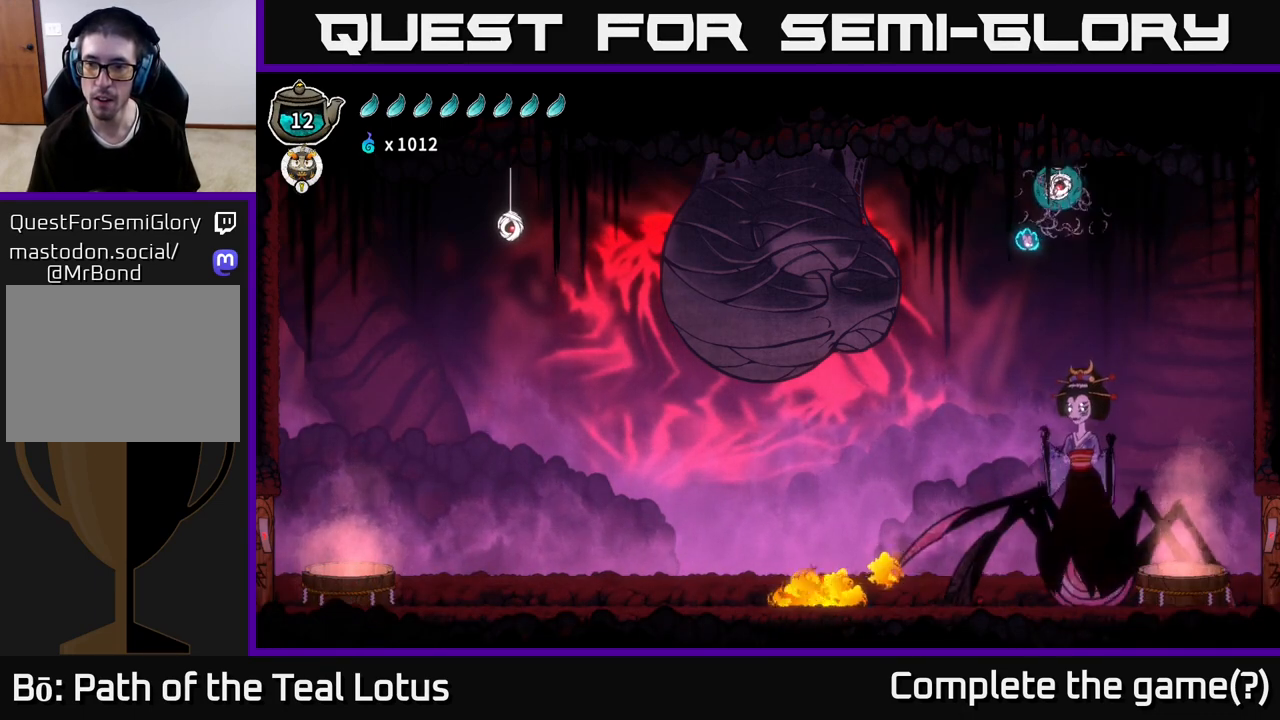
{"buttons": ["B"], "left_stick": "down-left", "right_stick": "center", "events": [[50, "A", "down"], [167, "A", "up"], [217, "B", "down"], [250, "left_stick", "left"], [417, "left_stick", "down-left"]]}
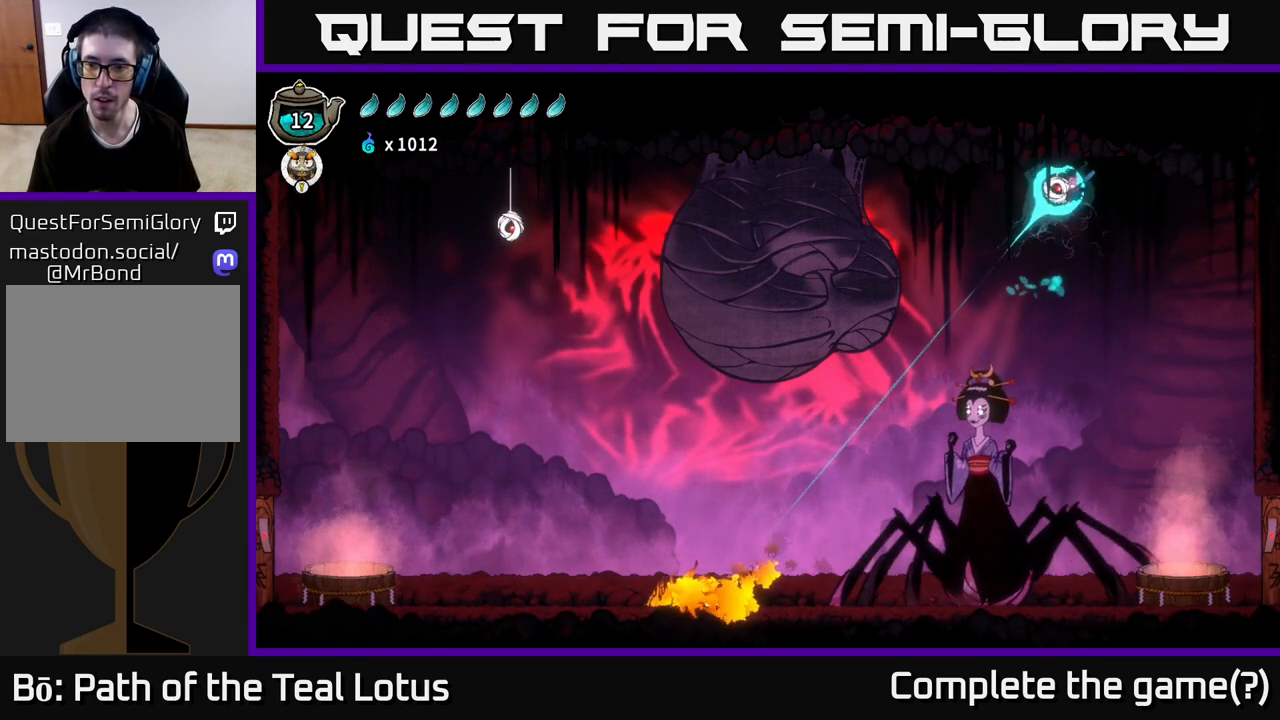
{"buttons": [], "left_stick": "down-left", "right_stick": "center", "events": [[233, "B", "up"]]}
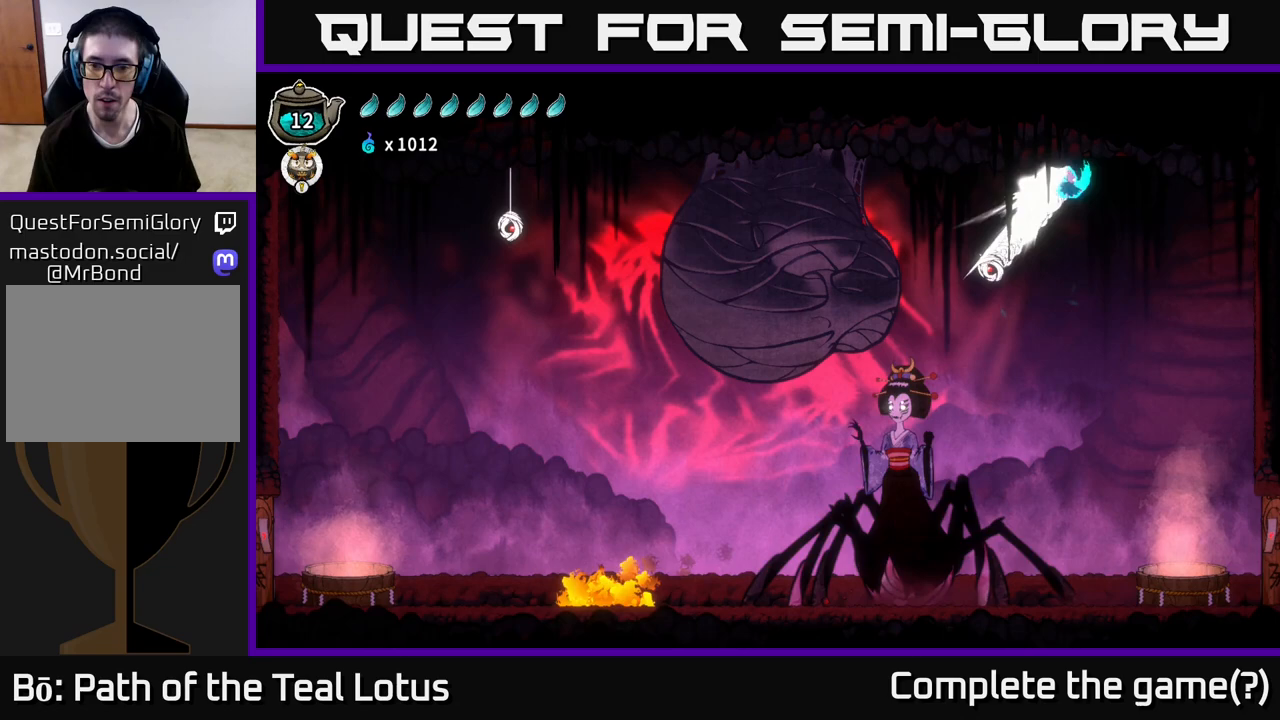
{"buttons": ["R2"], "left_stick": "left", "right_stick": "center", "events": [[100, "left_stick", "left"], [283, "R2", "down"]]}
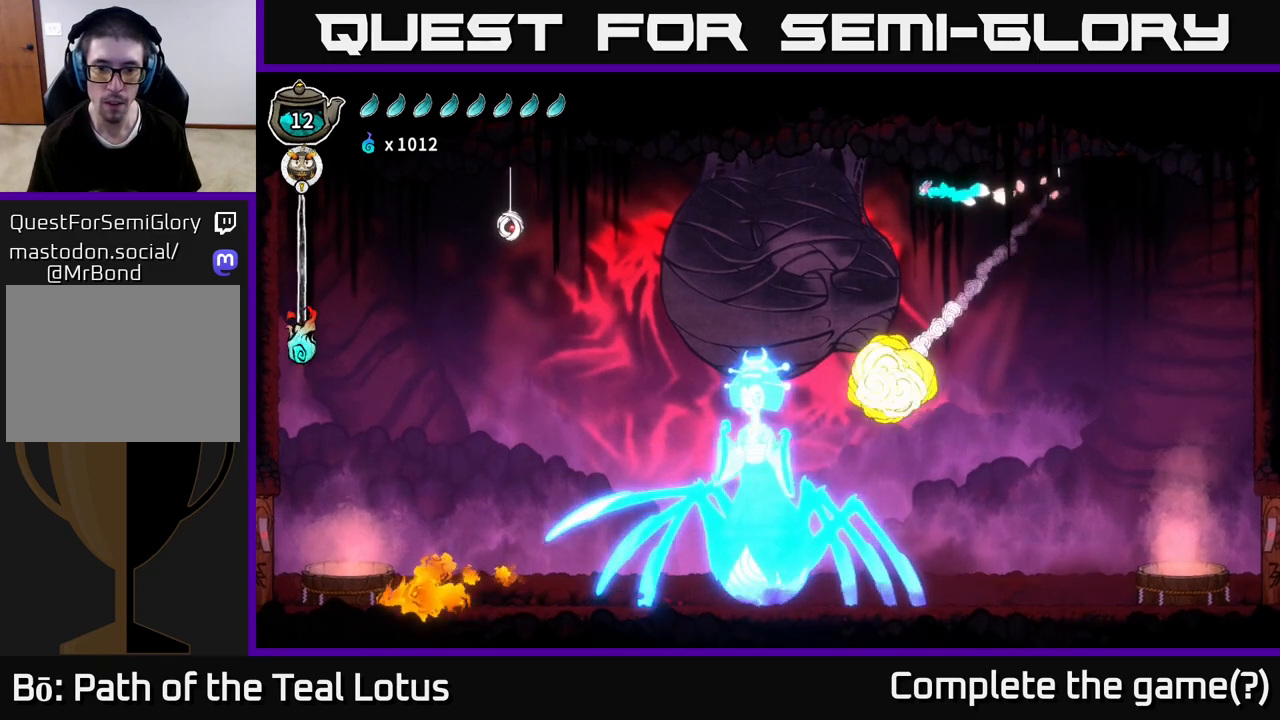
{"buttons": [], "left_stick": "left", "right_stick": "center", "events": [[450, "R2", "up"]]}